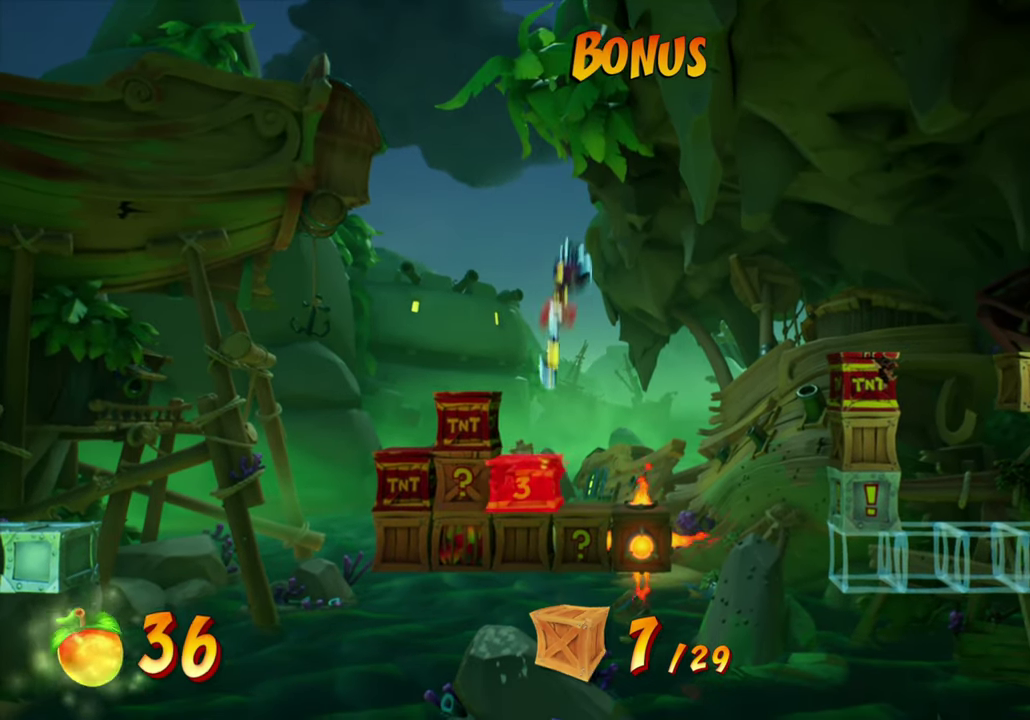
Gameplay with a controller (PlayStation layout); each line is a JSON object with the inputs held at the frame after it (dt_ms = milliseconds from this image to that frame). "events" lists button and stick changes between this image and that frame as [ms after this image, input, new state], when the widget could be followed in between. Not read: L3 R3 left_stick right_stick.
{"dt_ms": 300, "buttons": ["CROSS"], "events": [[134, "DPAD_RIGHT", "down"], [267, "DPAD_RIGHT", "up"]]}
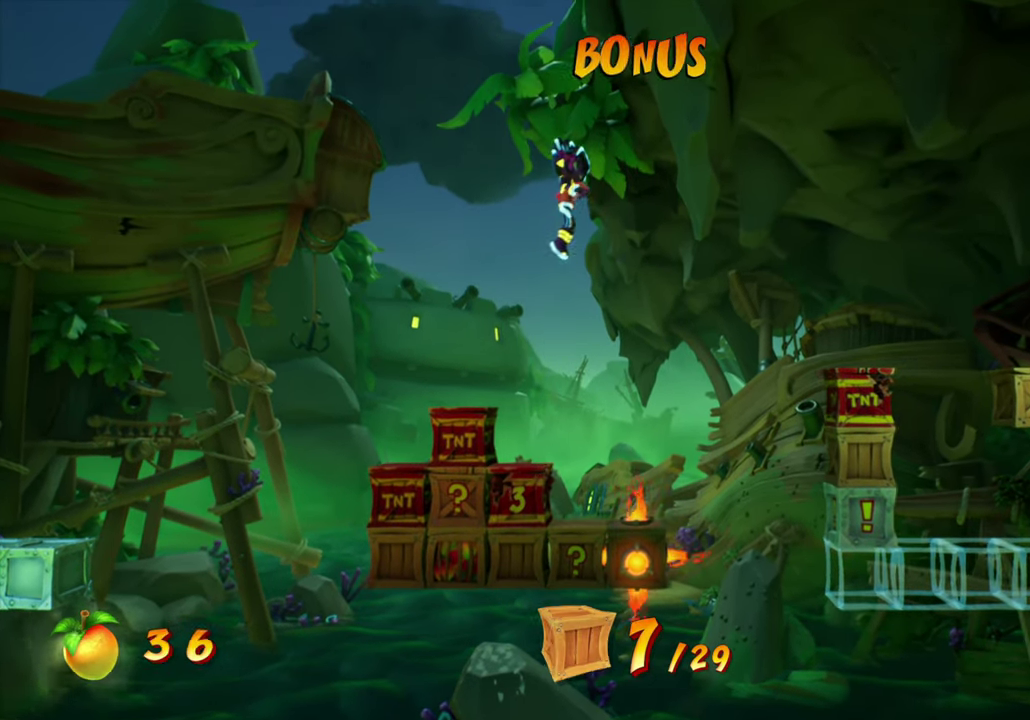
{"dt_ms": 601, "buttons": ["CROSS"], "events": []}
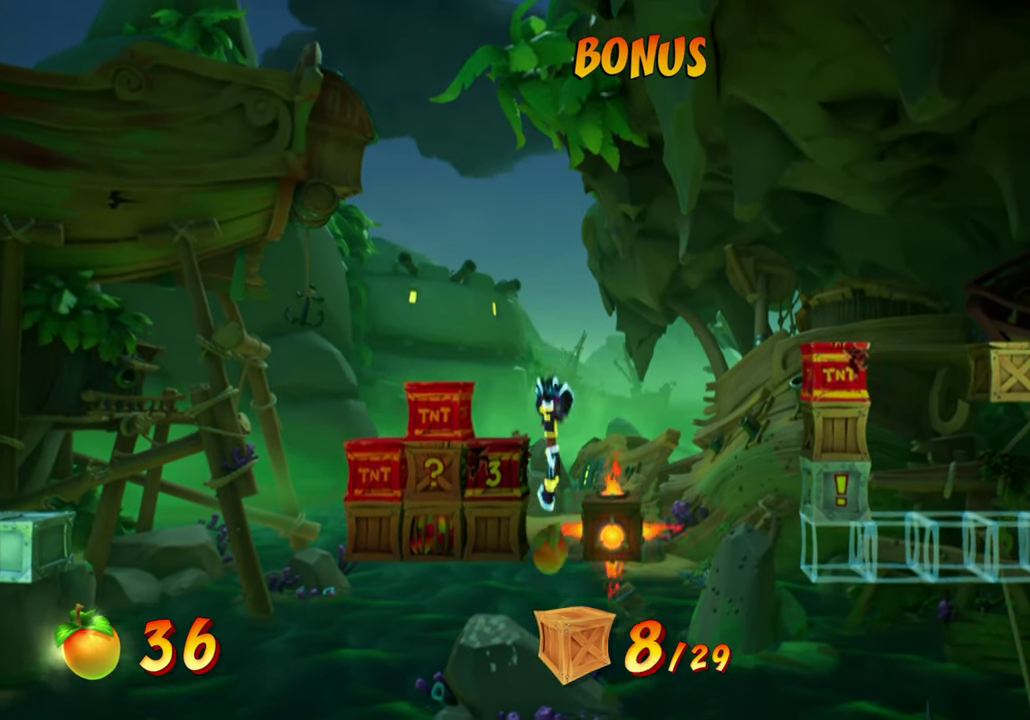
{"dt_ms": 400, "buttons": [], "events": [[234, "CROSS", "up"]]}
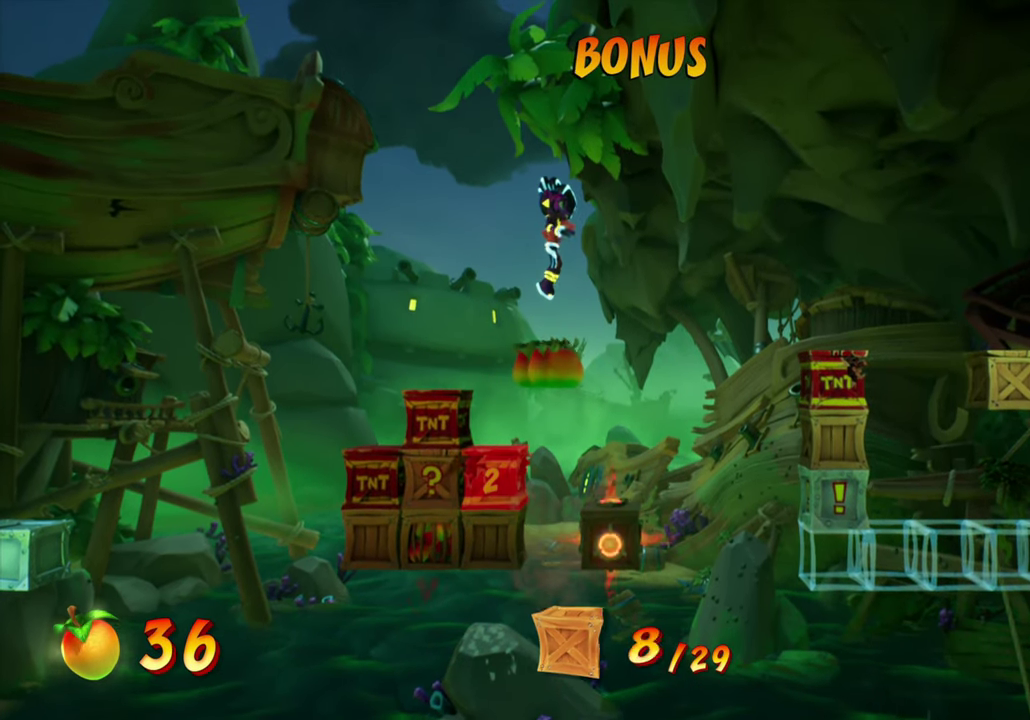
{"dt_ms": 501, "buttons": ["CROSS", "DPAD_RIGHT"], "events": [[101, "CROSS", "down"], [267, "DPAD_RIGHT", "down"]]}
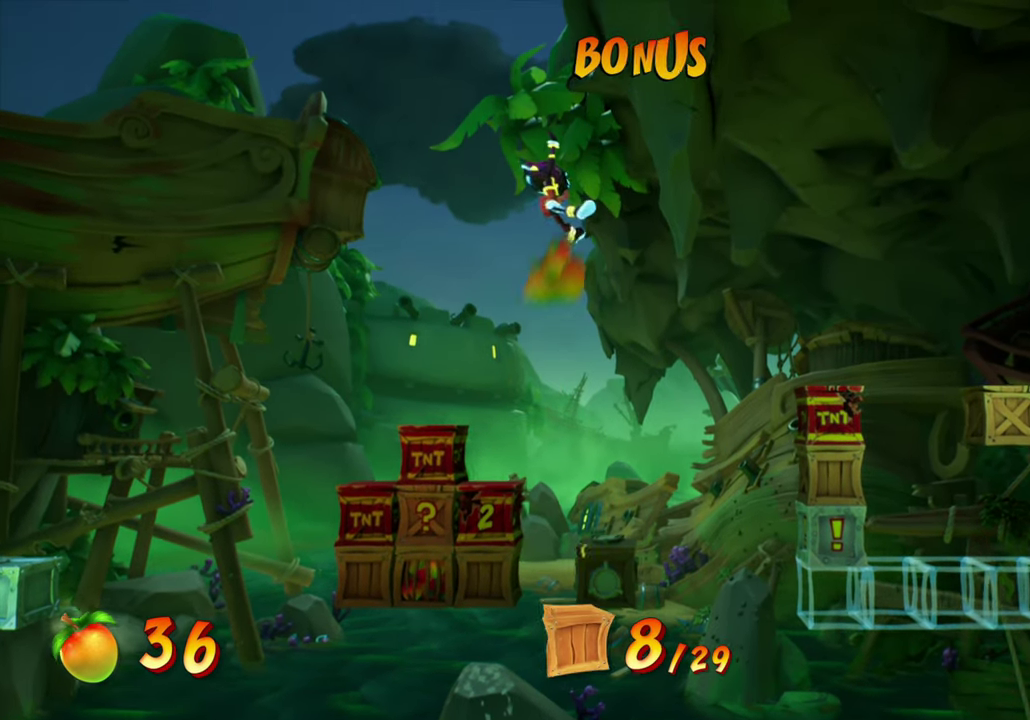
{"dt_ms": 500, "buttons": ["CROSS"], "events": [[33, "DPAD_RIGHT", "up"]]}
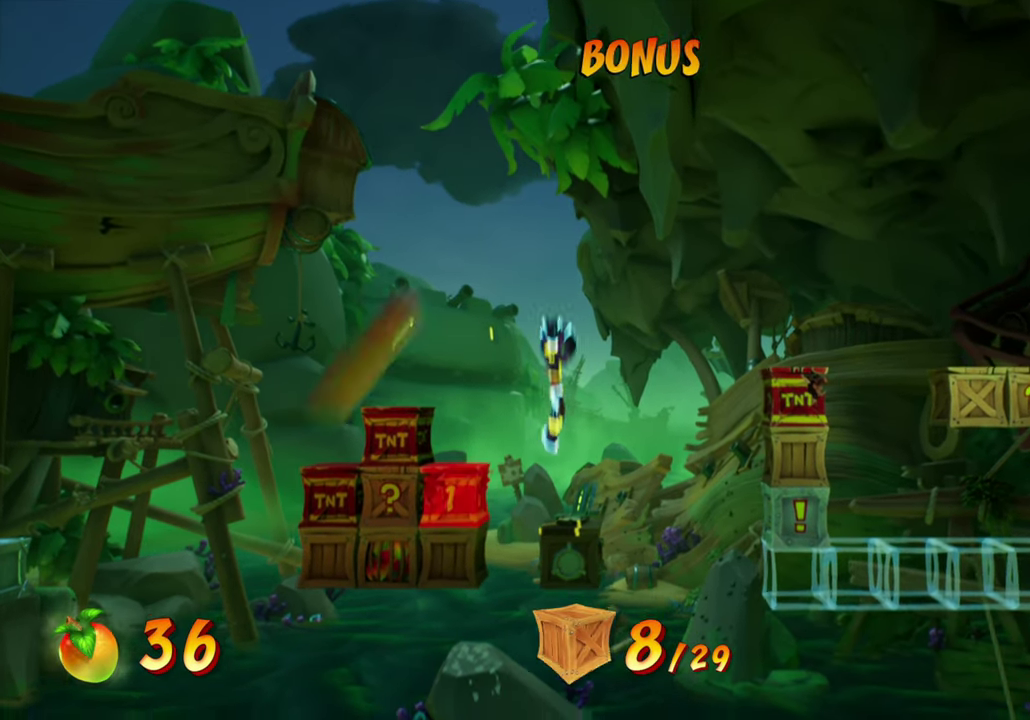
{"dt_ms": 501, "buttons": ["CROSS", "DPAD_RIGHT"], "events": [[34, "DPAD_RIGHT", "down"], [317, "CROSS", "up"], [451, "CROSS", "down"]]}
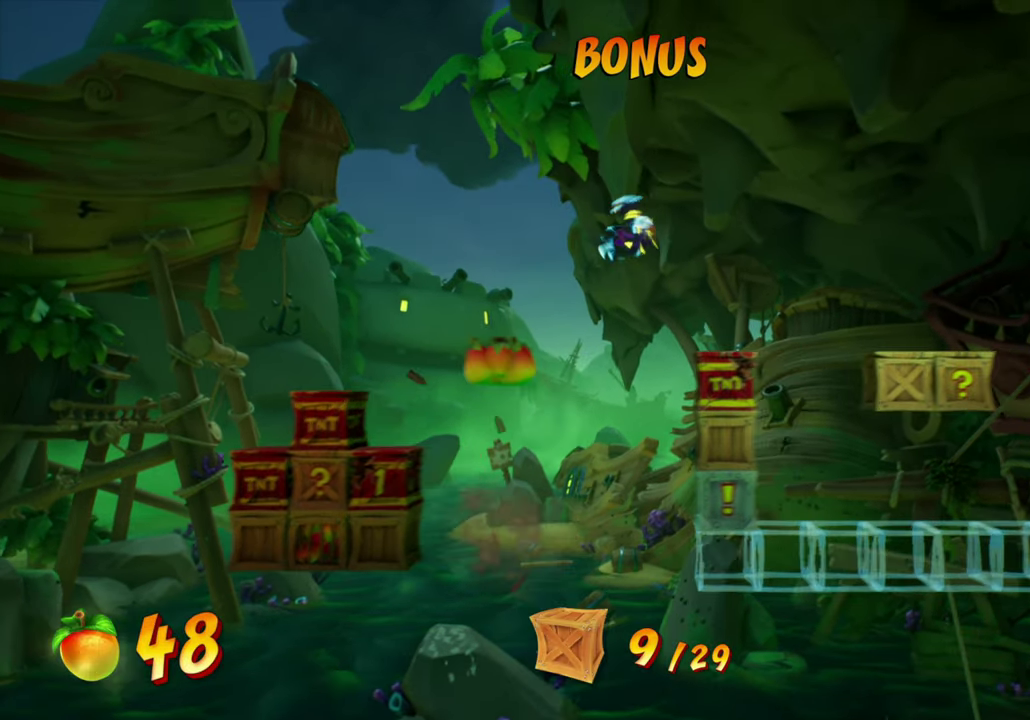
{"dt_ms": 500, "buttons": [], "events": [[183, "CROSS", "up"], [284, "DPAD_RIGHT", "up"]]}
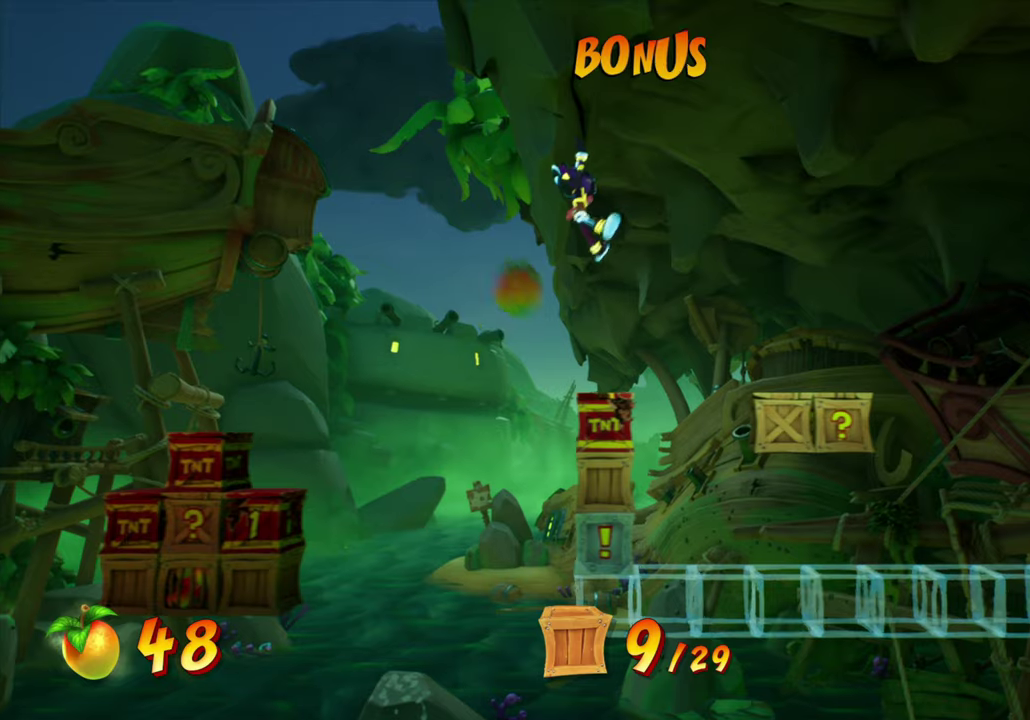
{"dt_ms": 500, "buttons": [], "events": [[250, "DPAD_RIGHT", "down"], [350, "DPAD_RIGHT", "up"]]}
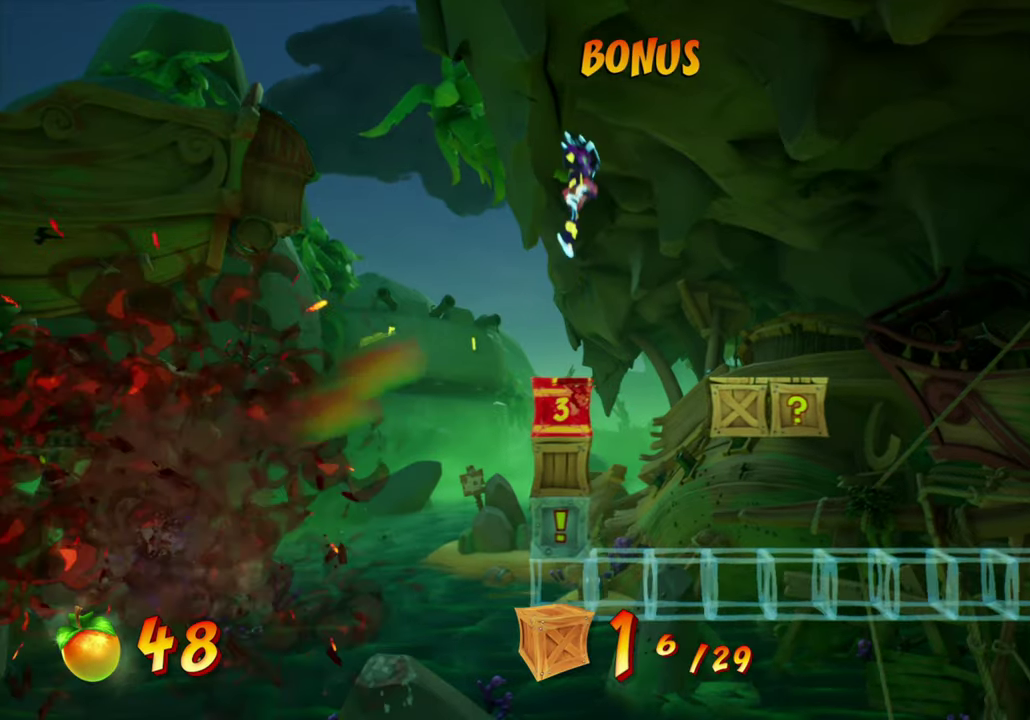
{"dt_ms": 501, "buttons": [], "events": []}
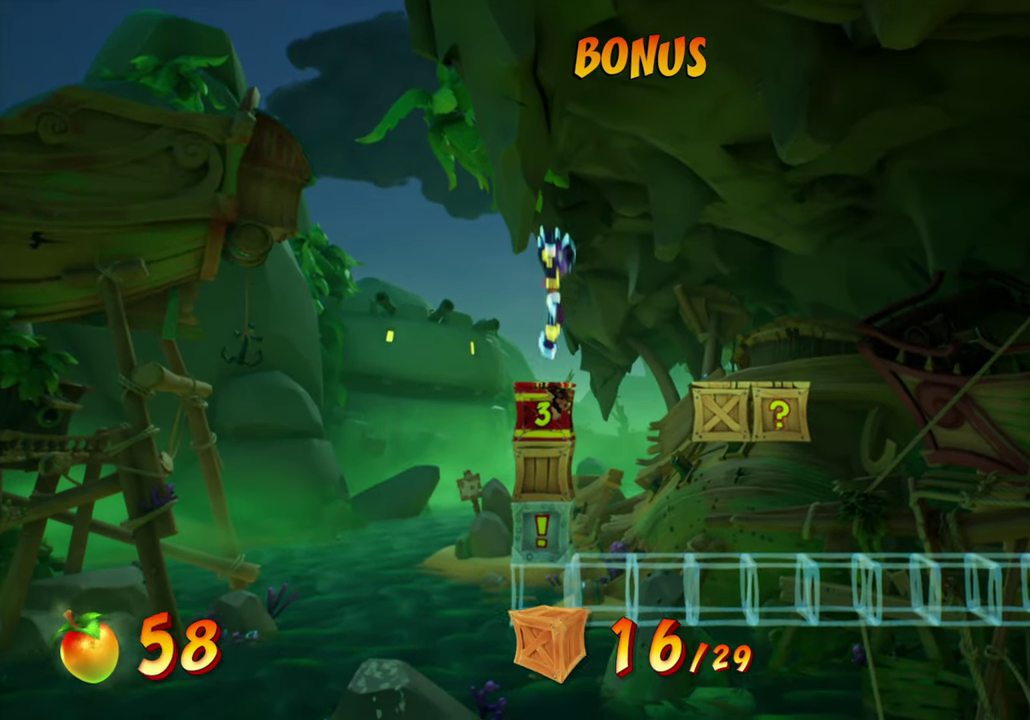
{"dt_ms": 500, "buttons": [], "events": []}
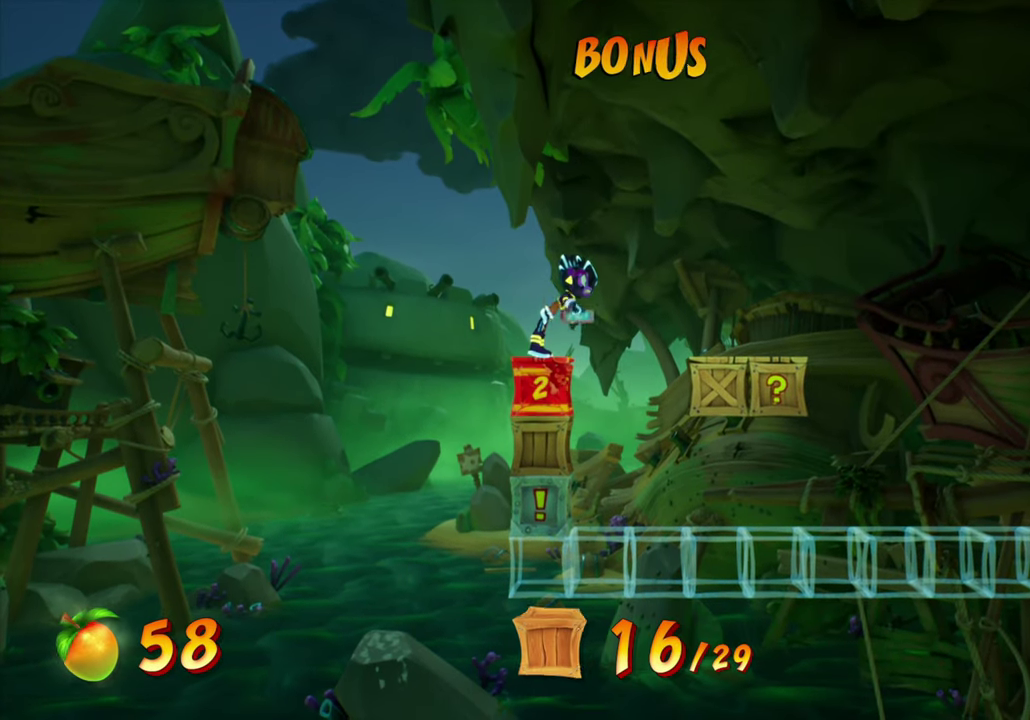
{"dt_ms": 501, "buttons": [], "events": []}
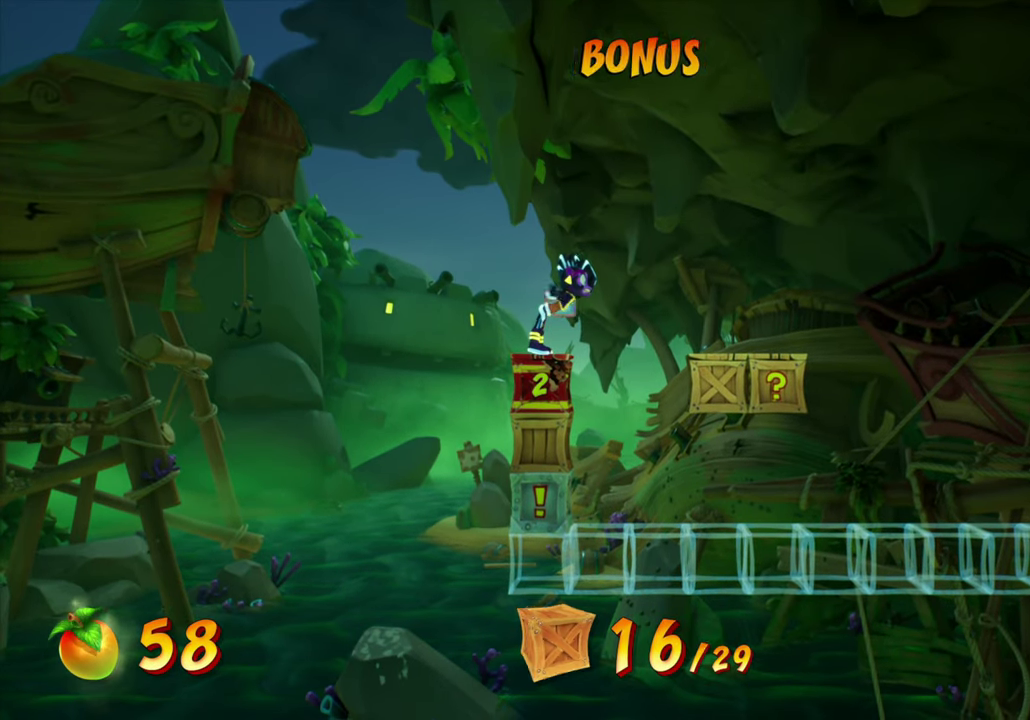
{"dt_ms": 400, "buttons": ["CROSS", "DPAD_RIGHT"], "events": [[300, "CROSS", "down"], [317, "DPAD_RIGHT", "down"]]}
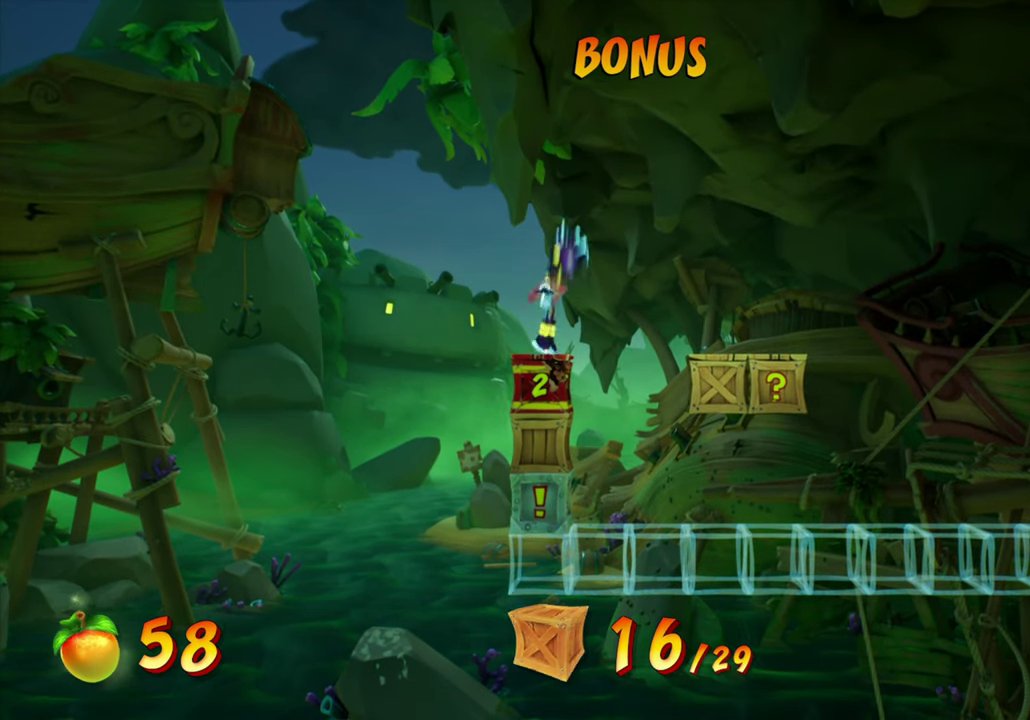
{"dt_ms": 601, "buttons": [], "events": [[84, "CROSS", "up"], [267, "DPAD_RIGHT", "up"]]}
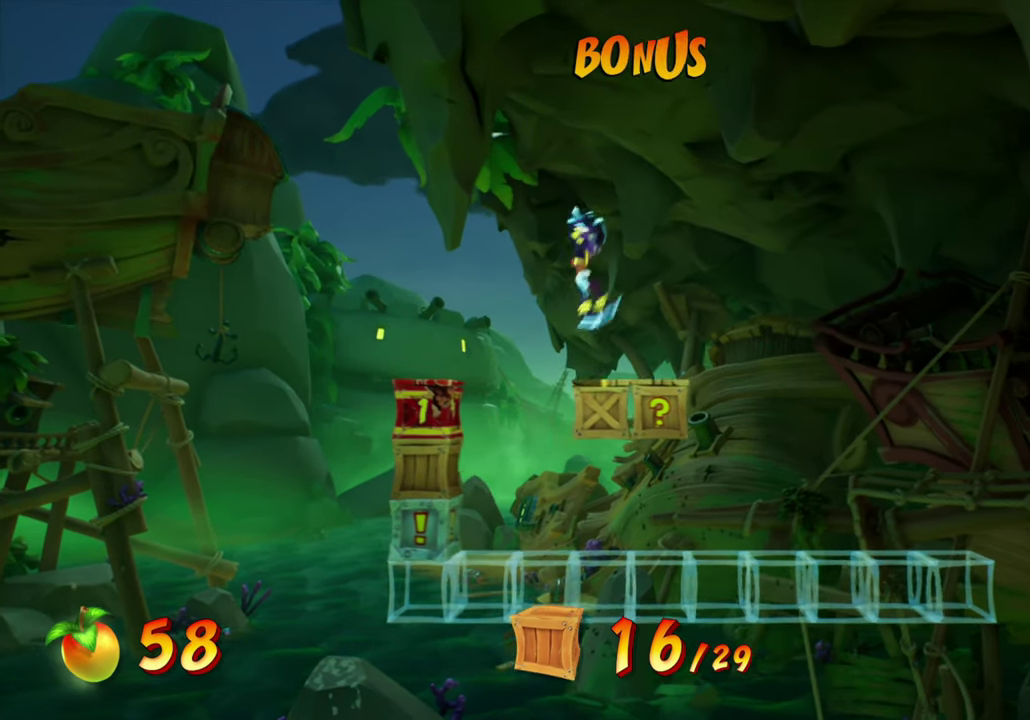
{"dt_ms": 400, "buttons": [], "events": [[66, "DPAD_RIGHT", "down"], [300, "DPAD_RIGHT", "up"]]}
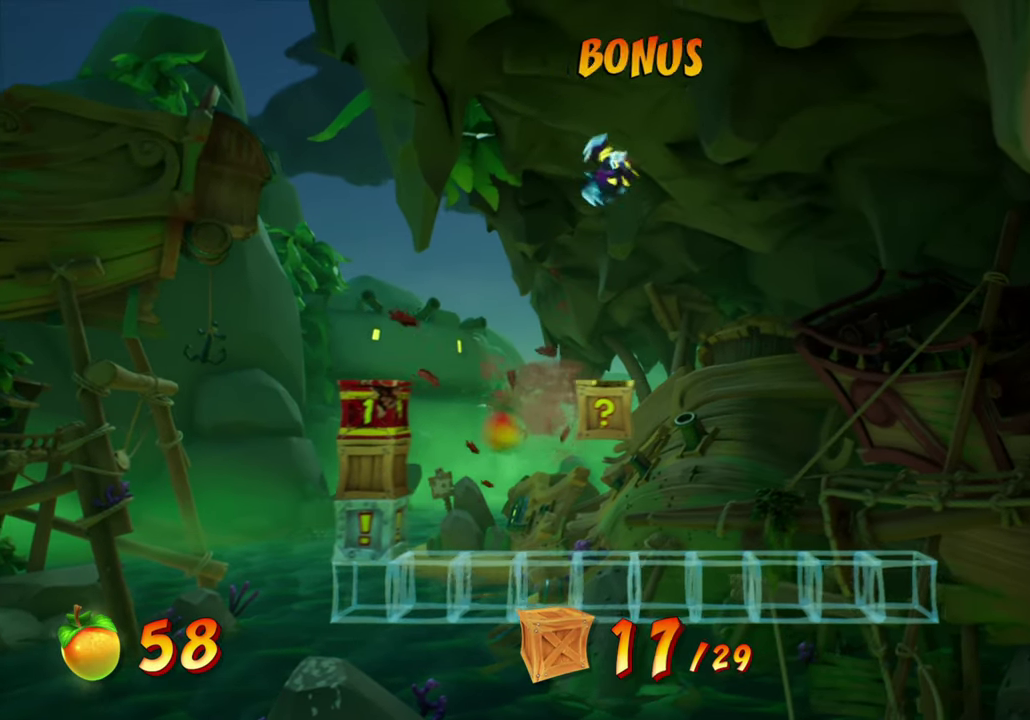
{"dt_ms": 784, "buttons": ["CROSS", "R1", "DPAD_LEFT"], "events": [[367, "CROSS", "down"], [517, "R1", "down"], [584, "R1", "up"], [684, "R1", "down"], [784, "DPAD_LEFT", "down"]]}
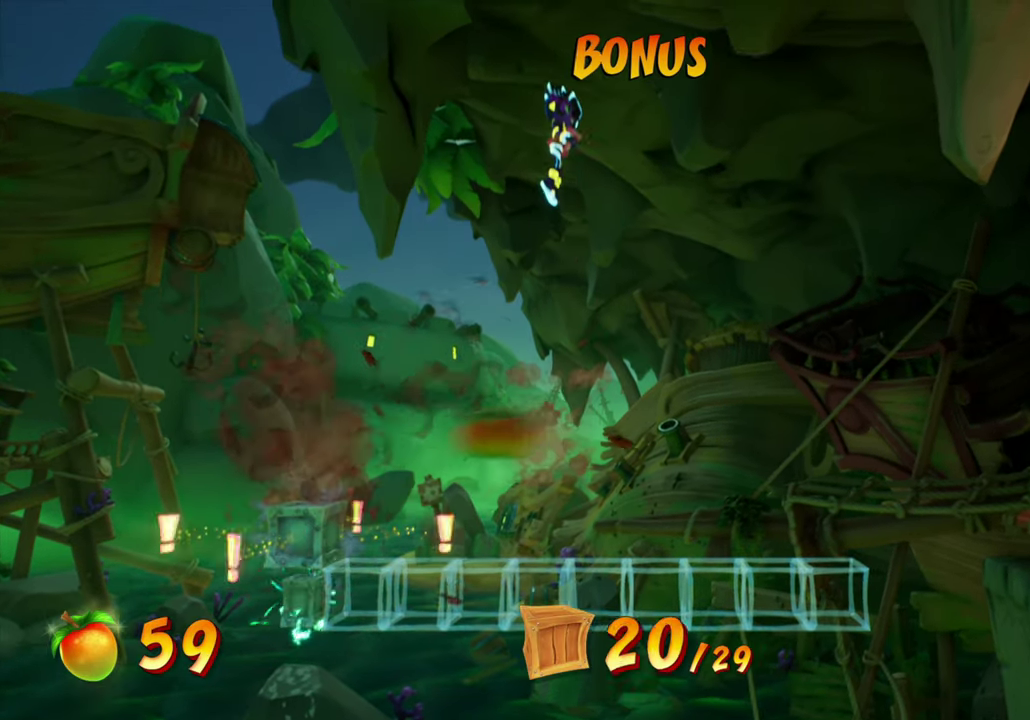
{"dt_ms": 301, "buttons": ["CROSS", "DPAD_LEFT"], "events": [[34, "R1", "up"], [67, "CROSS", "up"], [184, "CROSS", "down"]]}
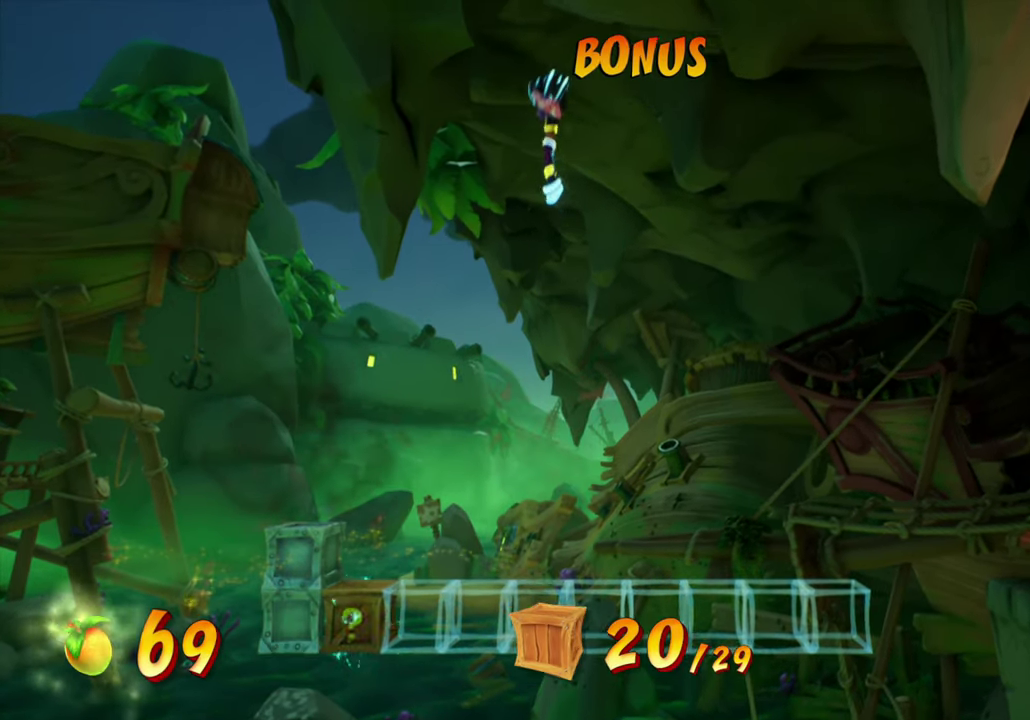
{"dt_ms": 600, "buttons": [], "events": [[200, "CROSS", "up"], [383, "DPAD_LEFT", "up"]]}
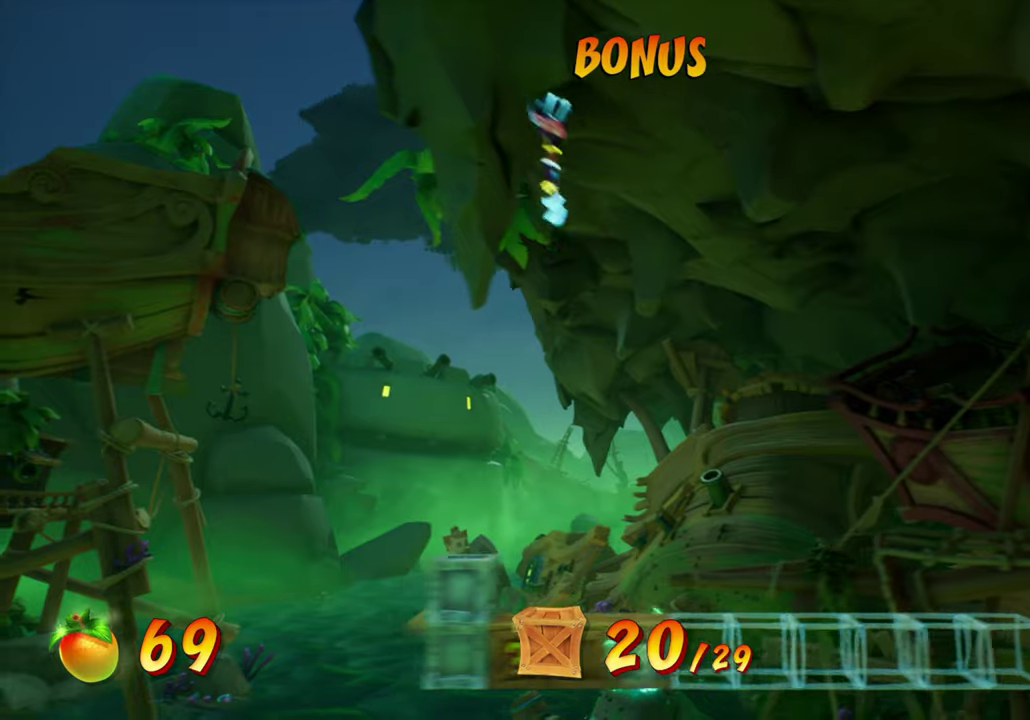
{"dt_ms": 401, "buttons": [], "events": [[84, "DPAD_LEFT", "down"], [167, "DPAD_LEFT", "up"]]}
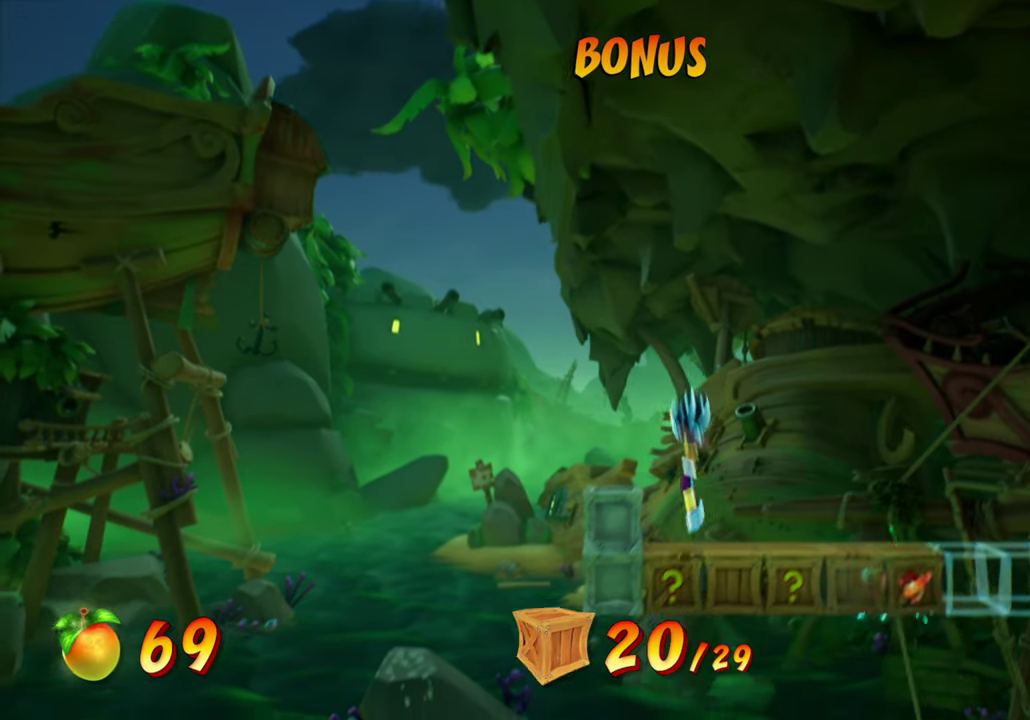
{"dt_ms": 500, "buttons": [], "events": [[33, "DPAD_RIGHT", "down"], [233, "DPAD_RIGHT", "up"]]}
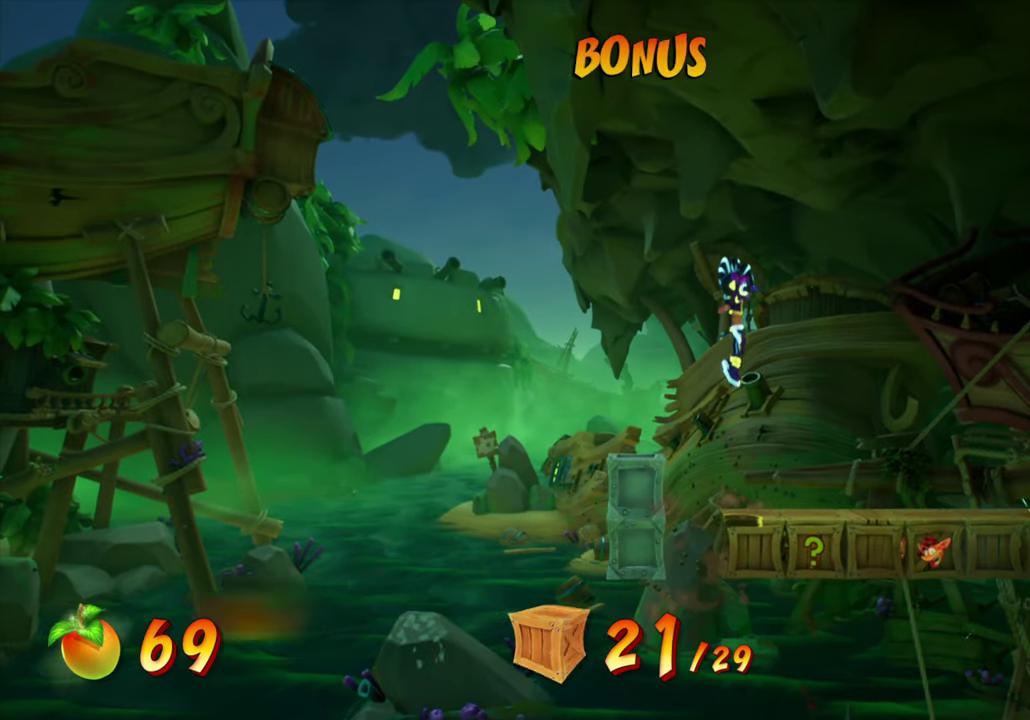
{"dt_ms": 401, "buttons": [], "events": [[67, "DPAD_RIGHT", "down"], [234, "DPAD_RIGHT", "up"]]}
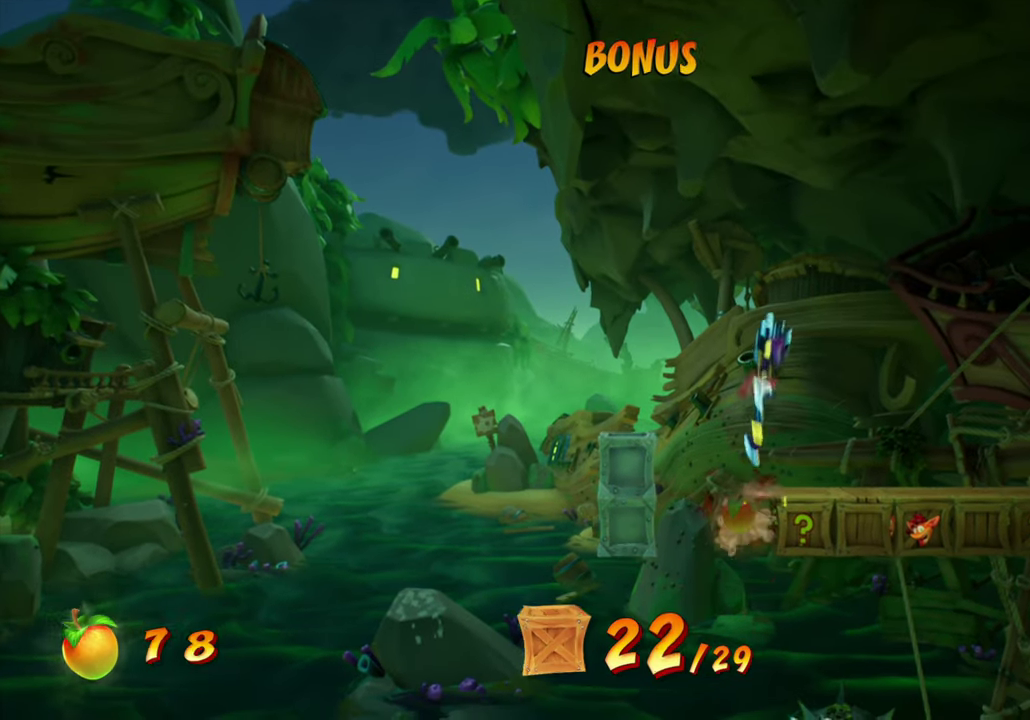
{"dt_ms": 600, "buttons": [], "events": [[100, "DPAD_RIGHT", "down"], [233, "DPAD_RIGHT", "up"]]}
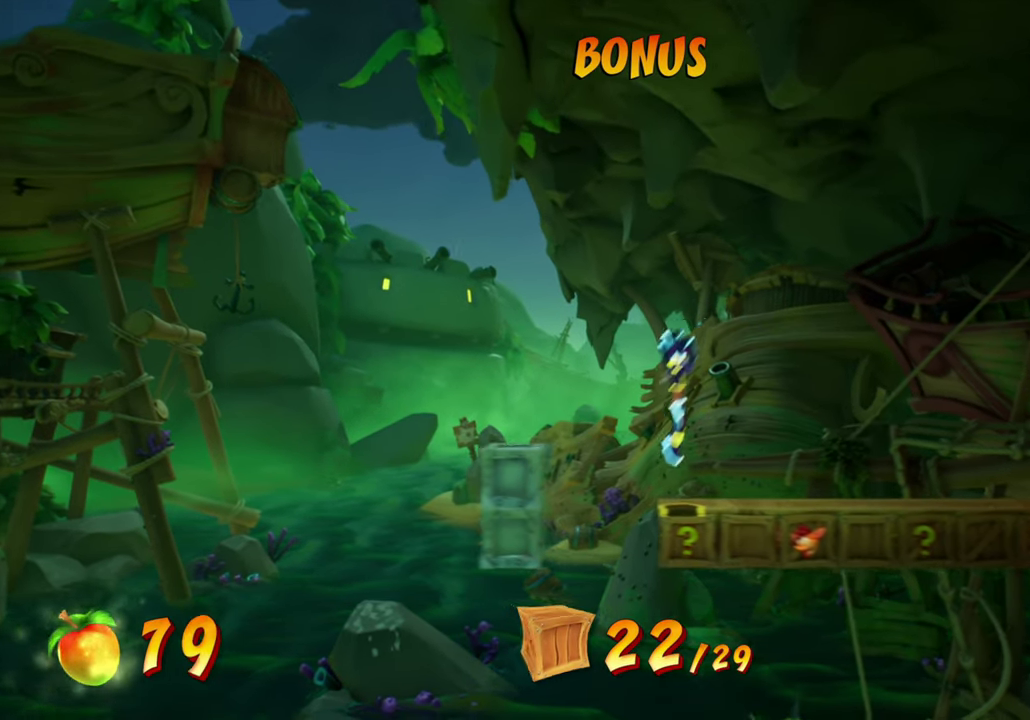
{"dt_ms": 301, "buttons": [], "events": [[100, "DPAD_RIGHT", "down"], [267, "DPAD_RIGHT", "up"]]}
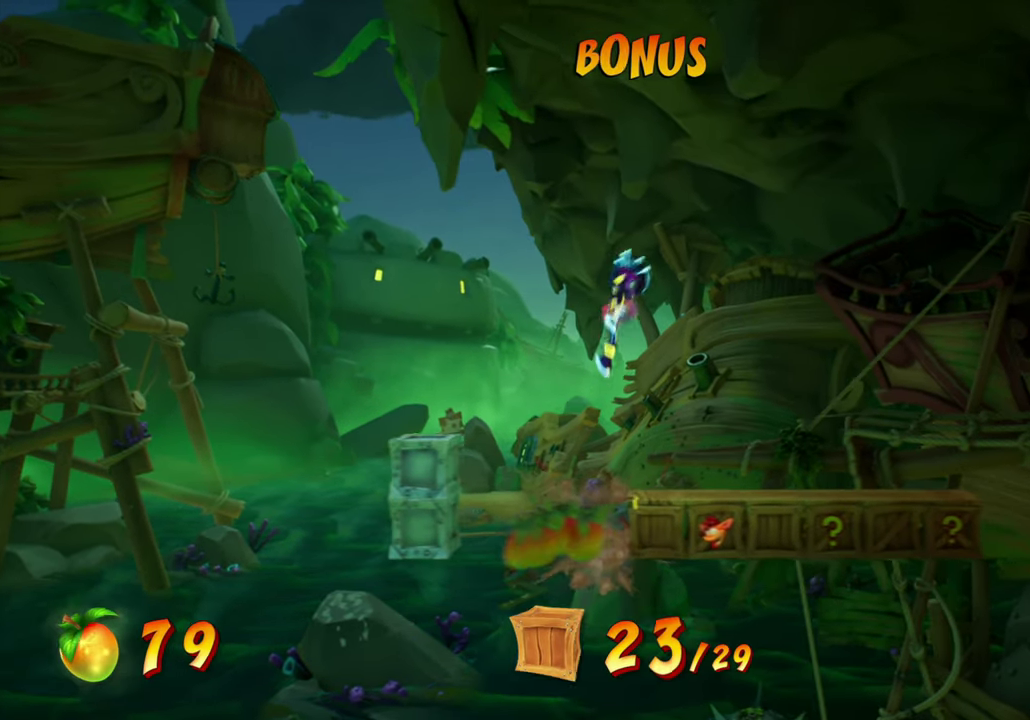
{"dt_ms": 800, "buttons": [], "events": [[550, "DPAD_RIGHT", "down"], [734, "DPAD_RIGHT", "up"]]}